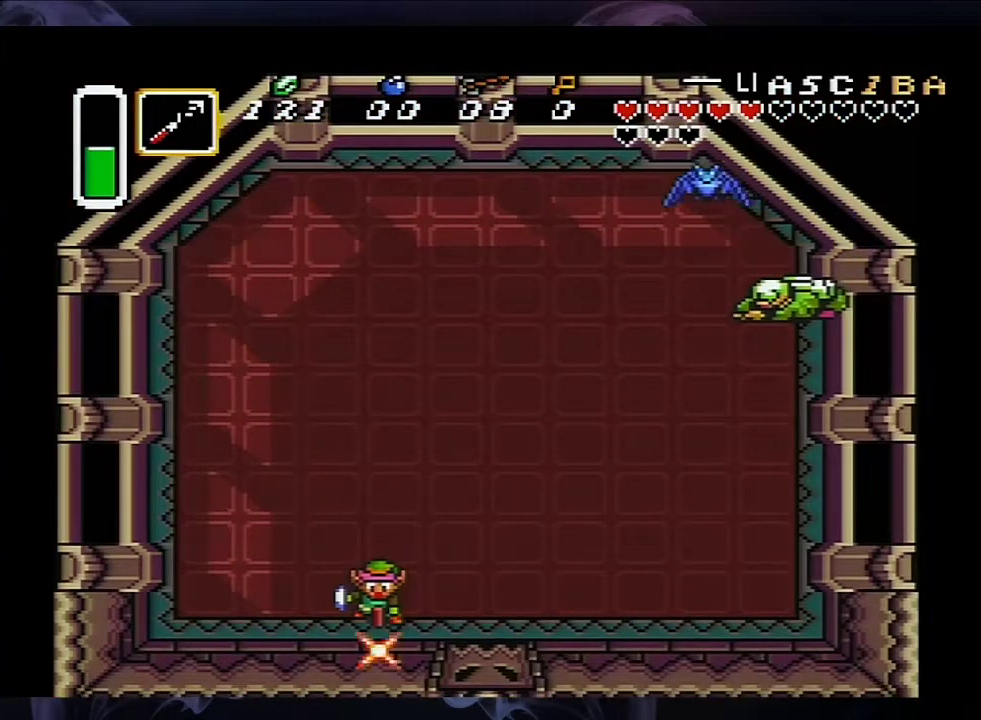
Gameplay with a controller (Nintendo layout); each line is a JSON object with the inputs held at the frame after it (dt_ms = milliseconds from this image to that frame). "events" lists button and stick changes between this image and that frame as [ms after this image, input, new state], when the widget could be followed in between. Not read: L3 R3.
{"dt_ms": 100, "buttons": ["Y"], "events": [[33, "Y", "down"]]}
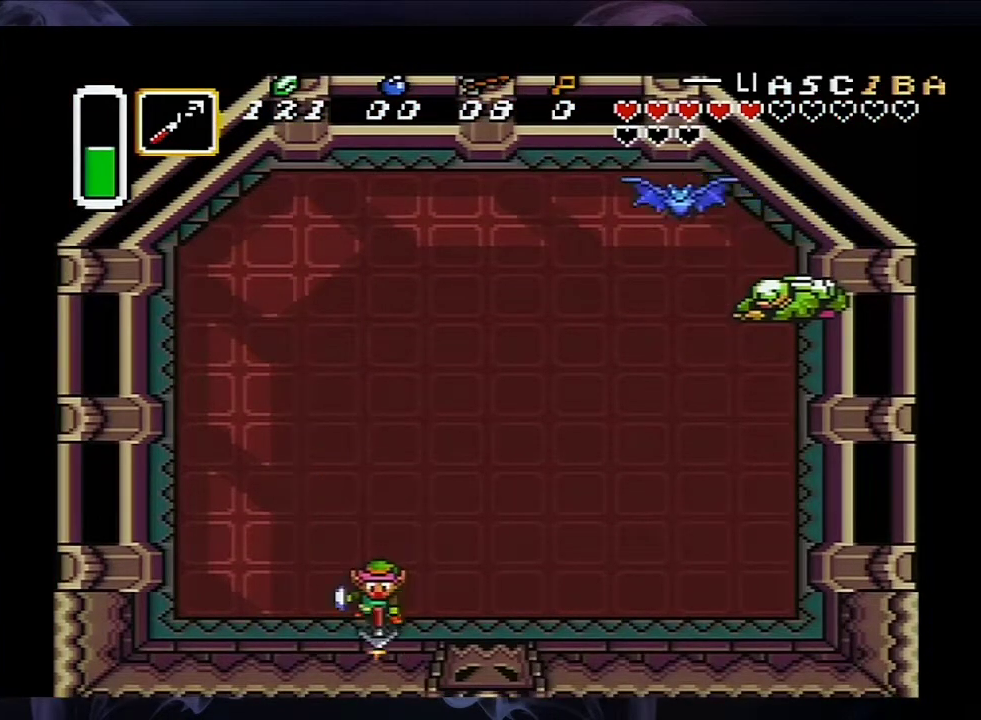
{"dt_ms": 200, "buttons": ["DPAD_DOWN"], "events": [[150, "DPAD_DOWN", "down"], [150, "Y", "up"]]}
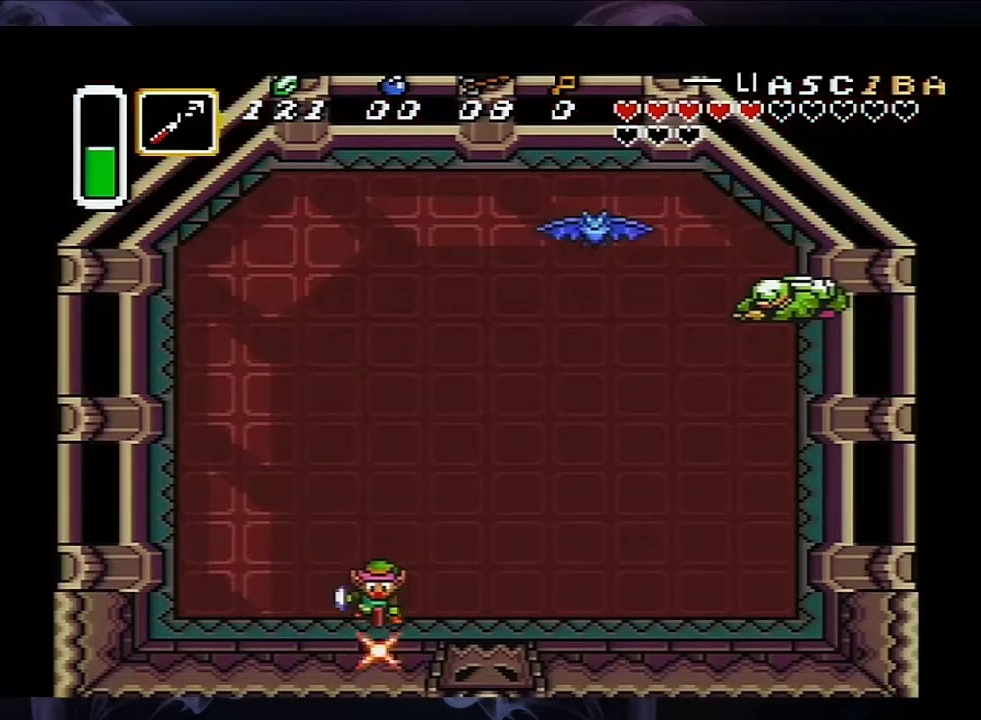
{"dt_ms": 400, "buttons": ["Y"], "events": [[133, "Y", "down"], [183, "DPAD_DOWN", "up"], [300, "Y", "up"], [400, "Y", "down"]]}
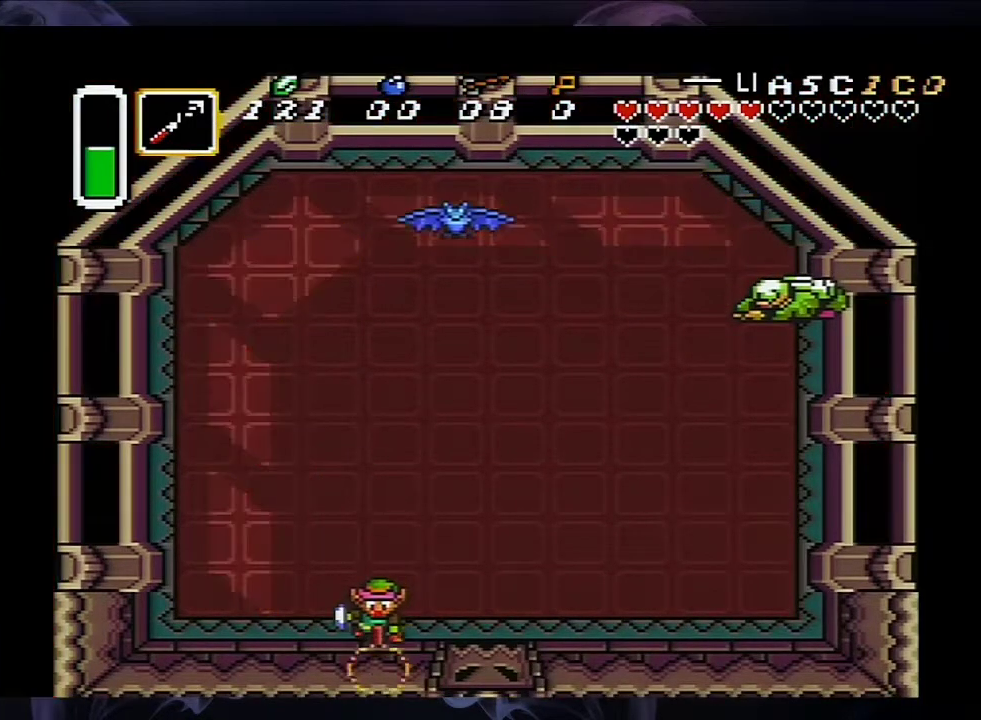
{"dt_ms": 100, "buttons": []}
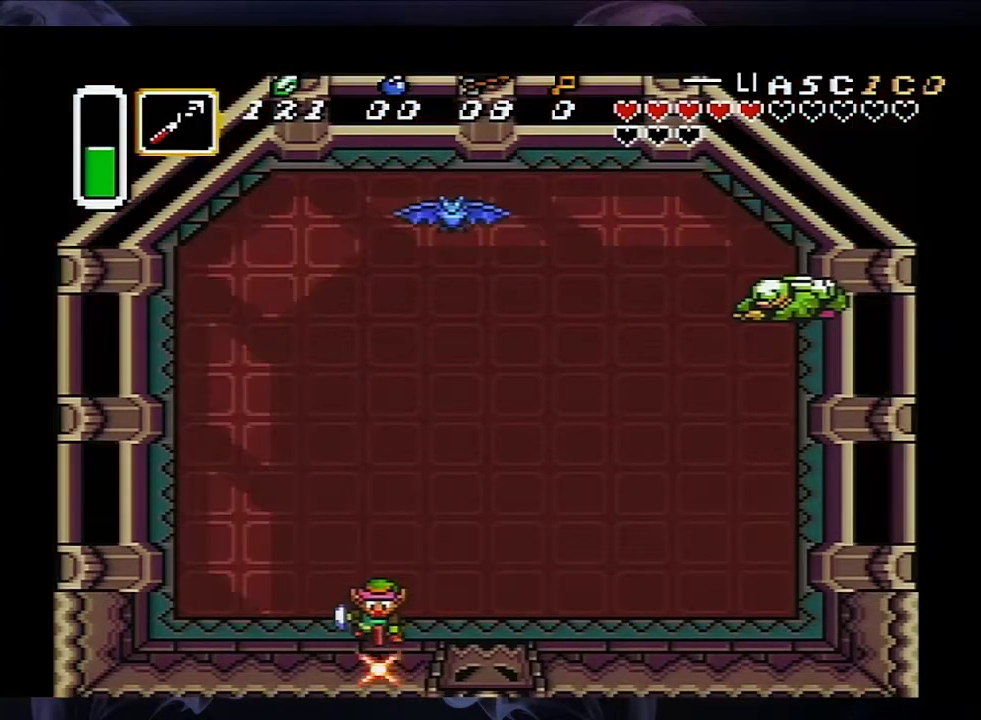
{"dt_ms": 100, "buttons": ["Y"]}
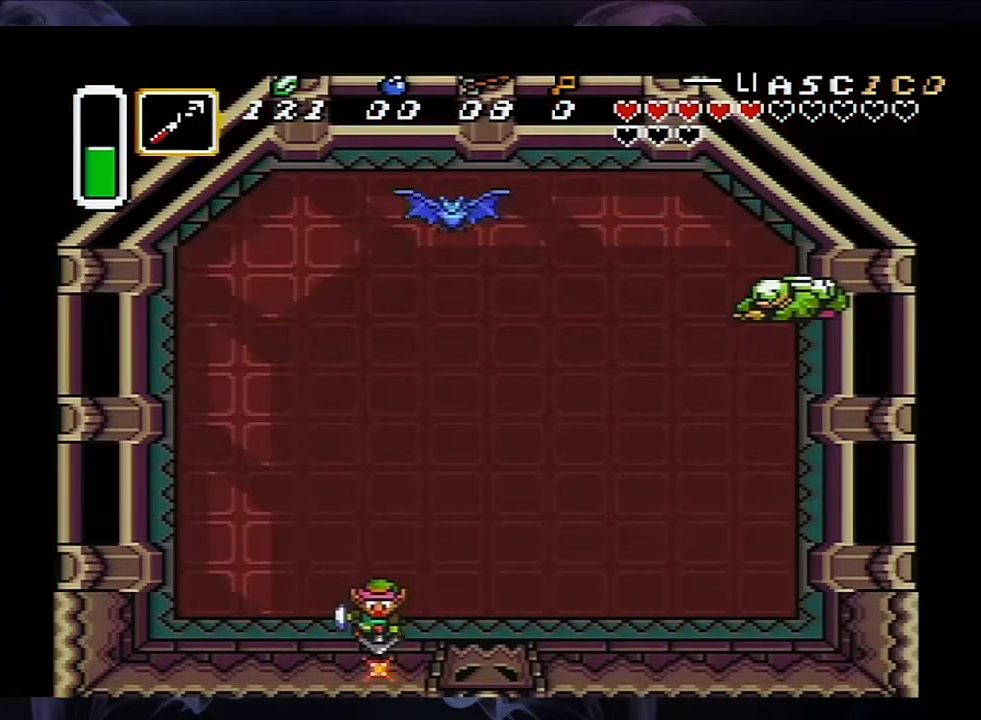
{"dt_ms": 200, "buttons": [], "events": [[167, "Y", "up"]]}
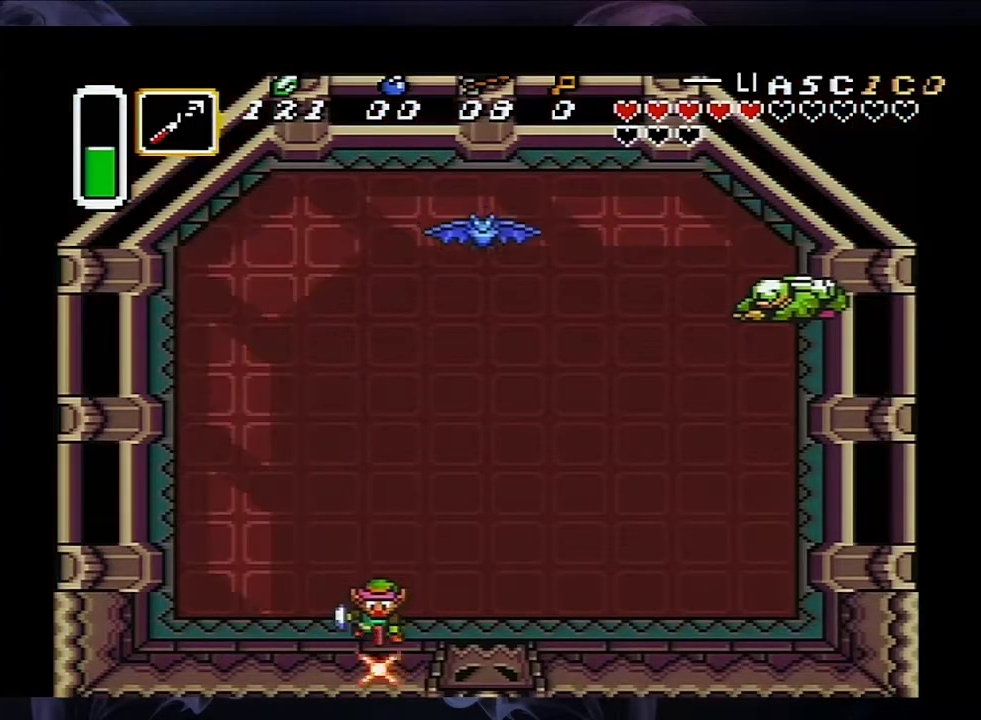
{"dt_ms": 100, "buttons": ["Y"], "events": [[17, "Y", "down"]]}
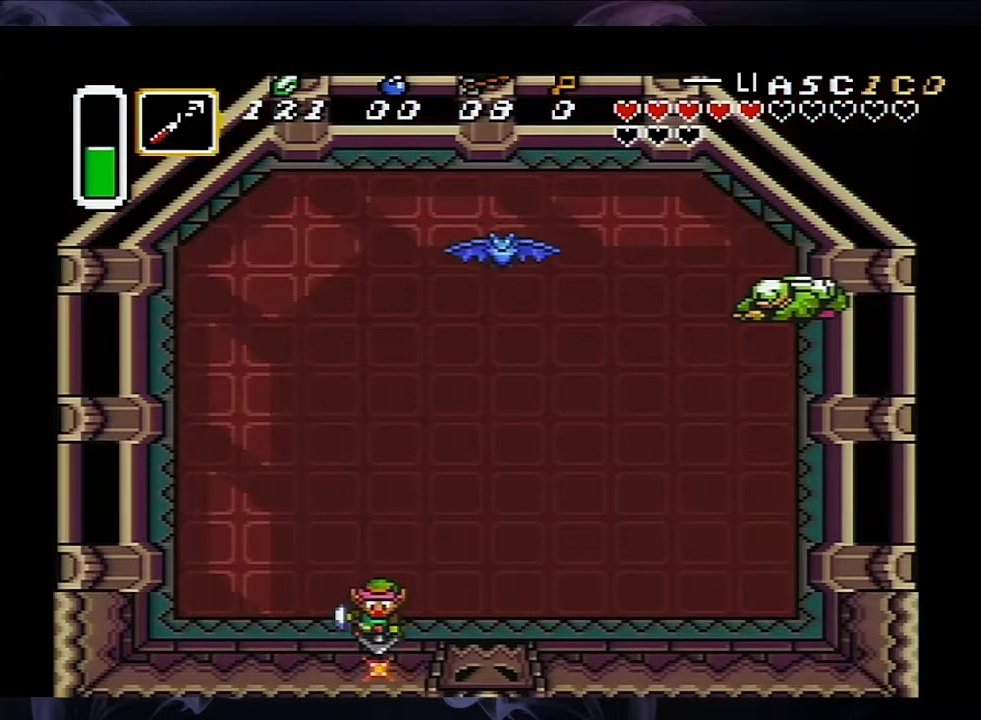
{"dt_ms": 600, "buttons": []}
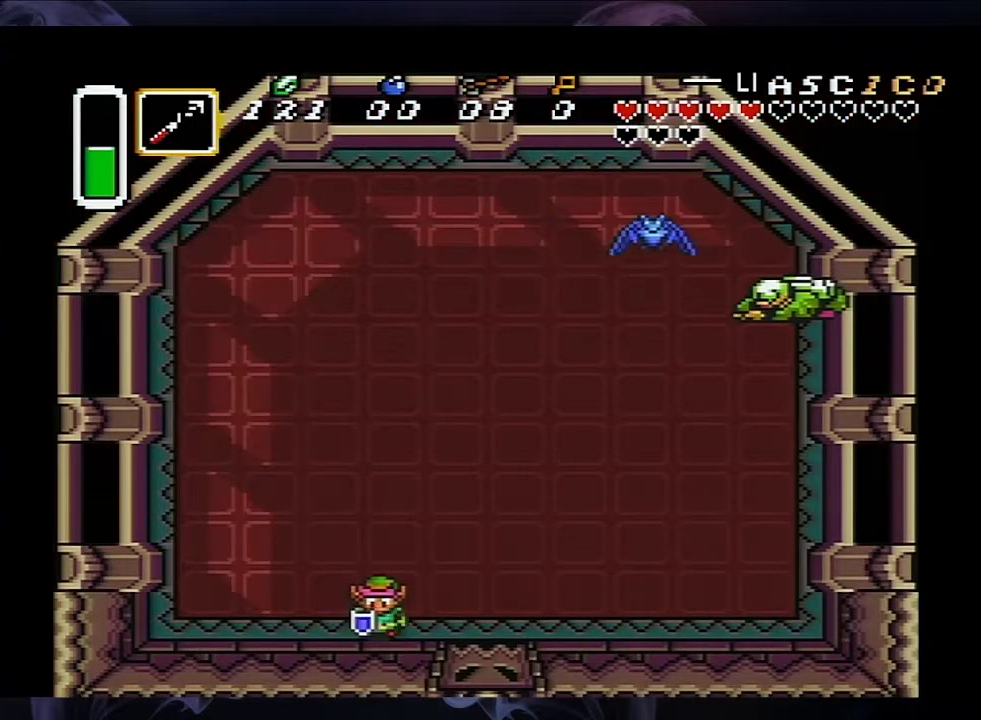
{"dt_ms": 100, "buttons": ["Y"]}
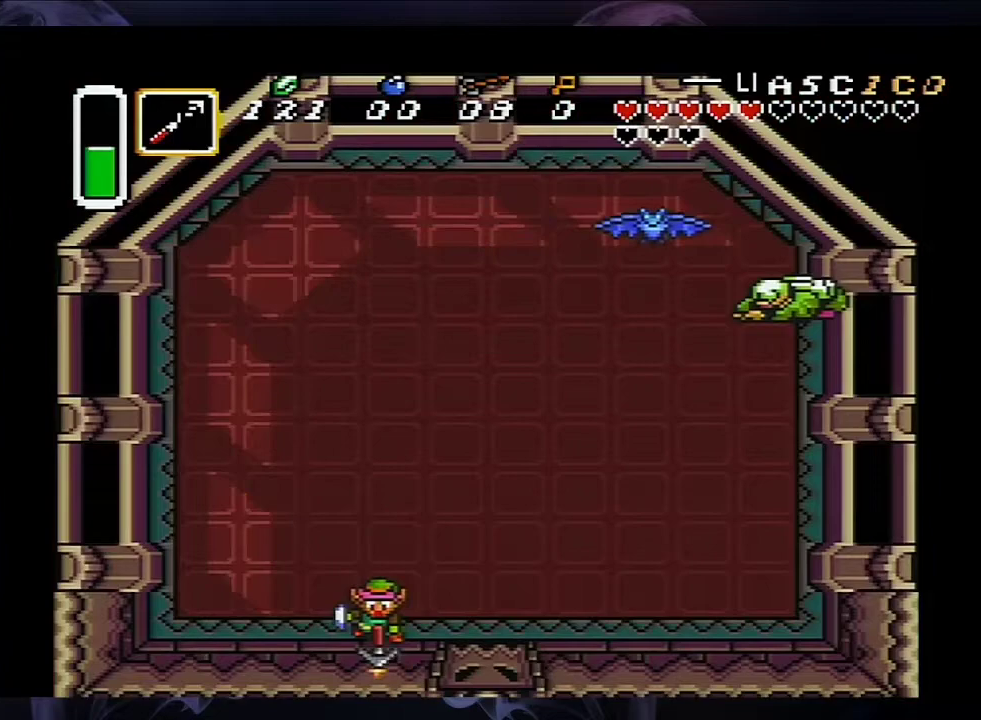
{"dt_ms": 100, "buttons": [], "events": [[50, "Y", "up"]]}
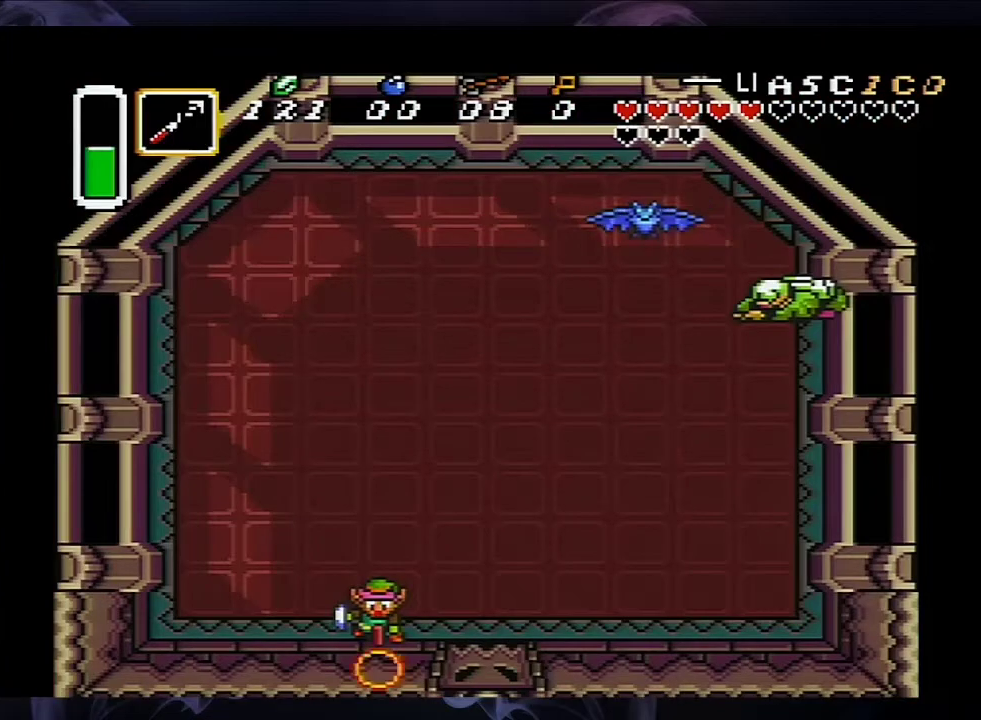
{"dt_ms": 100, "buttons": ["Y"], "events": [[100, "Y", "down"]]}
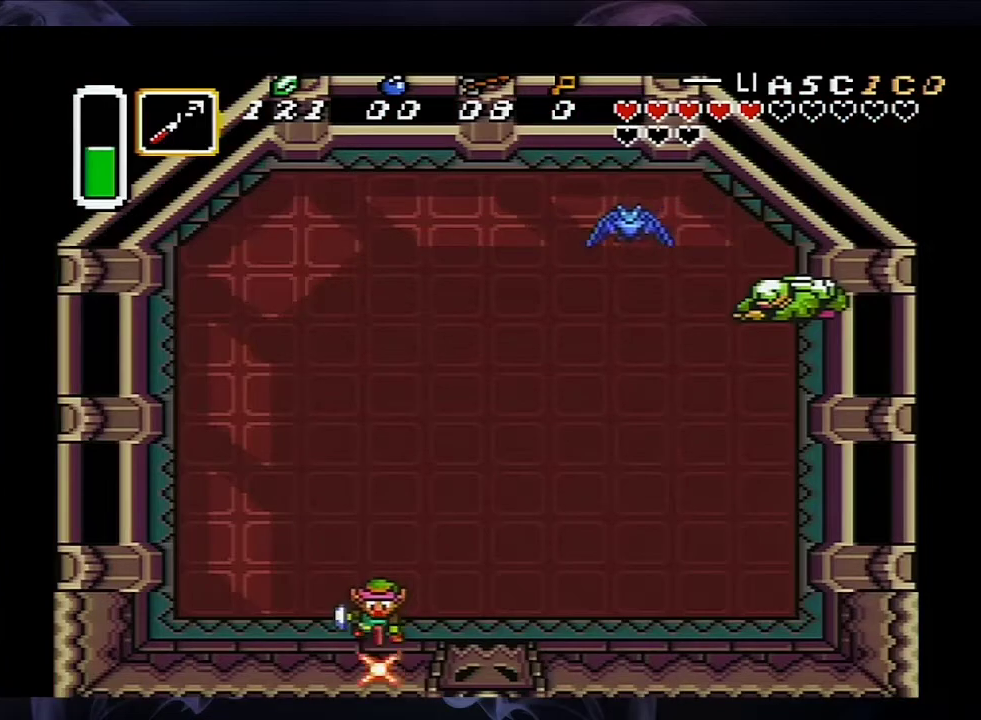
{"dt_ms": 200, "buttons": [], "events": [[117, "Y", "up"]]}
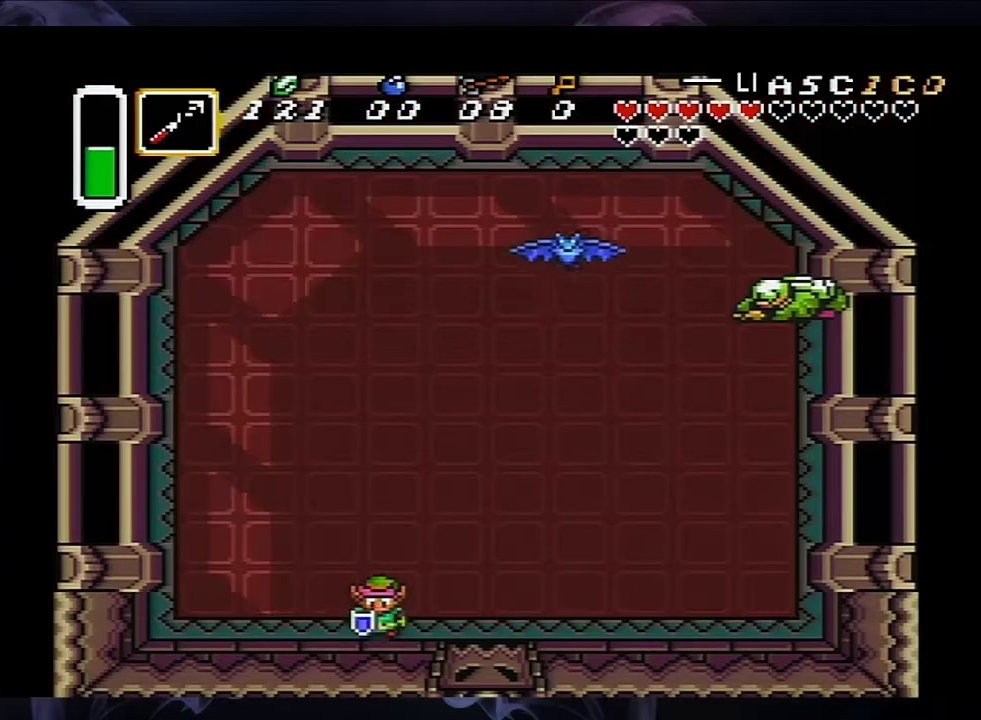
{"dt_ms": 300, "buttons": ["Y"], "events": [[117, "Y", "down"], [200, "Y", "up"], [300, "Y", "down"]]}
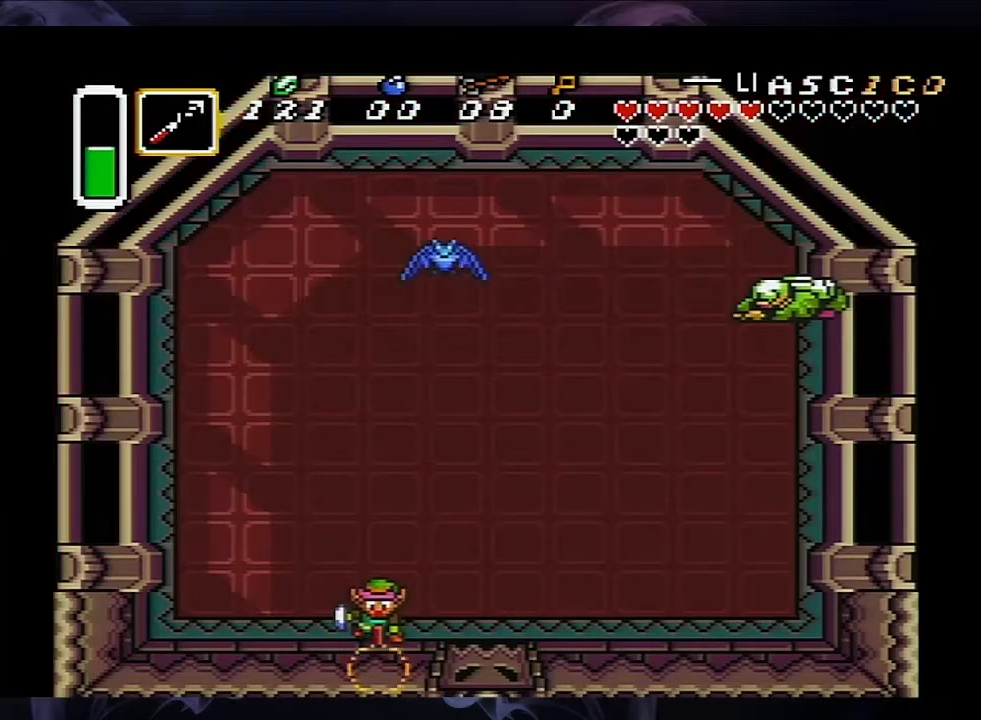
{"dt_ms": 300, "buttons": ["Y"], "events": [[50, "Y", "up"], [100, "Y", "down"]]}
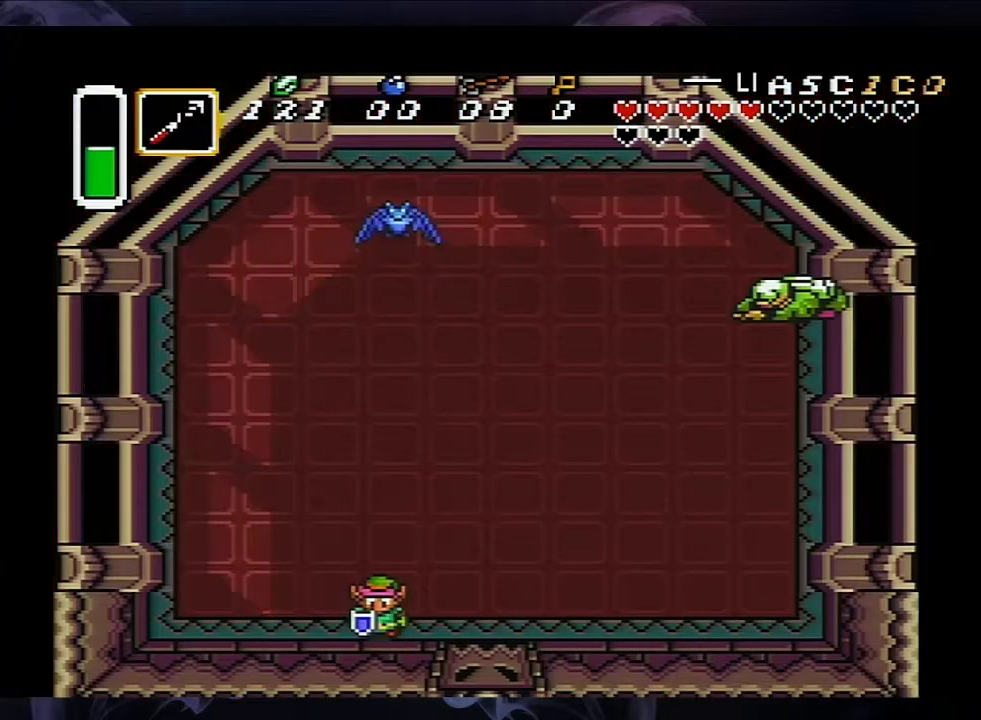
{"dt_ms": 500, "buttons": ["Y"], "events": [[333, "Y", "up"], [400, "Y", "down"]]}
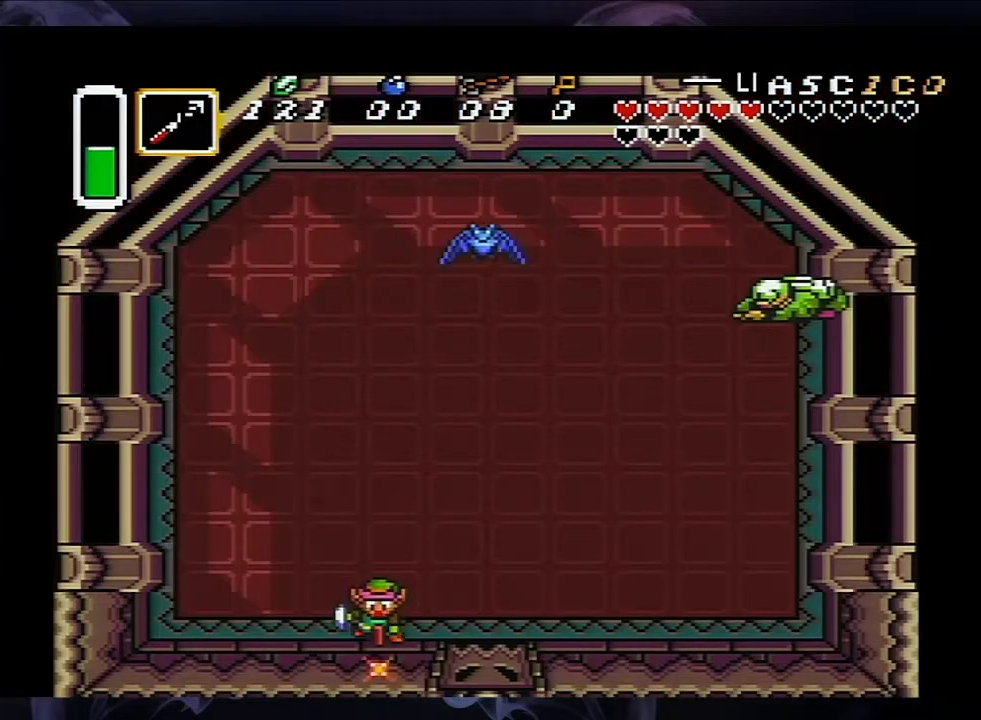
{"dt_ms": 300, "buttons": [], "events": [[133, "Y", "up"], [183, "Y", "down"], [300, "Y", "up"]]}
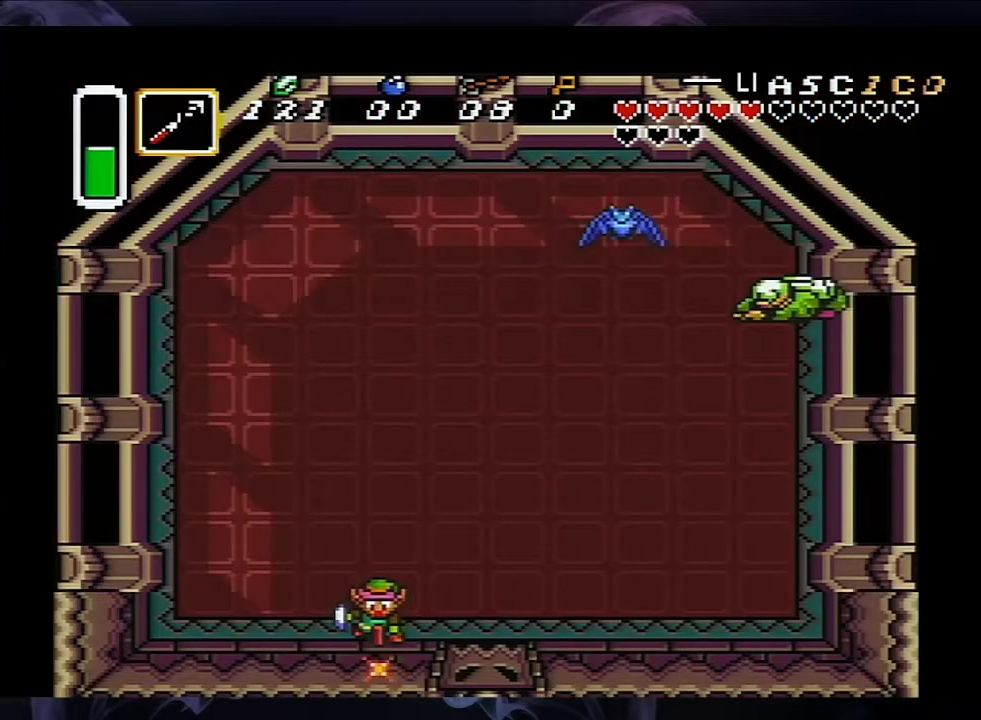
{"dt_ms": 100, "buttons": ["Y"], "events": [[67, "Y", "down"]]}
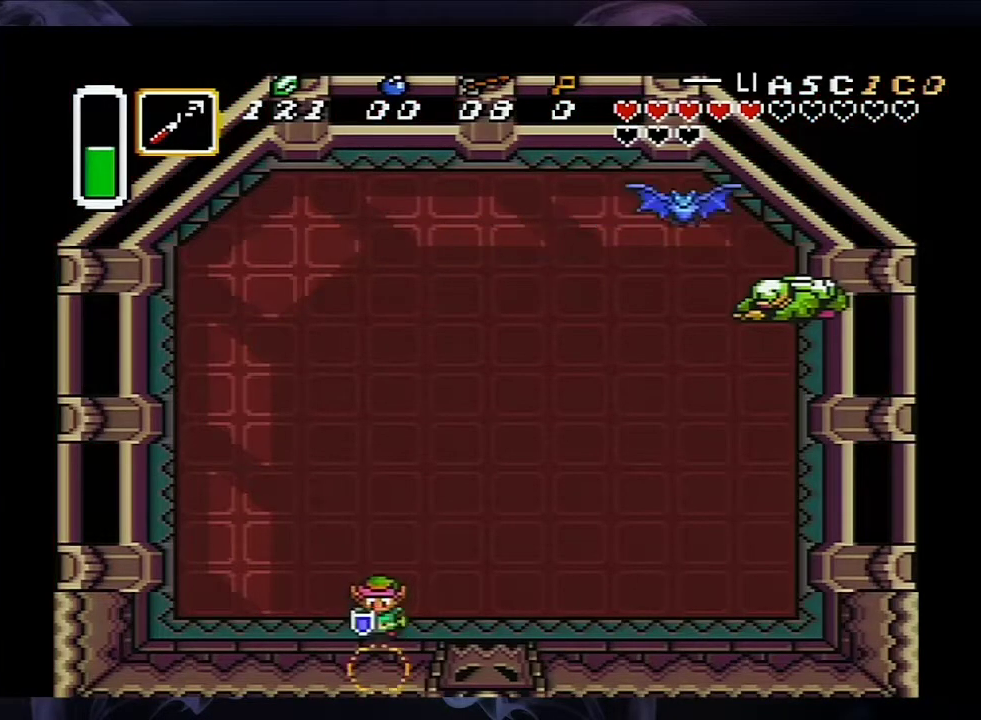
{"dt_ms": 100, "buttons": [], "events": [[33, "Y", "up"]]}
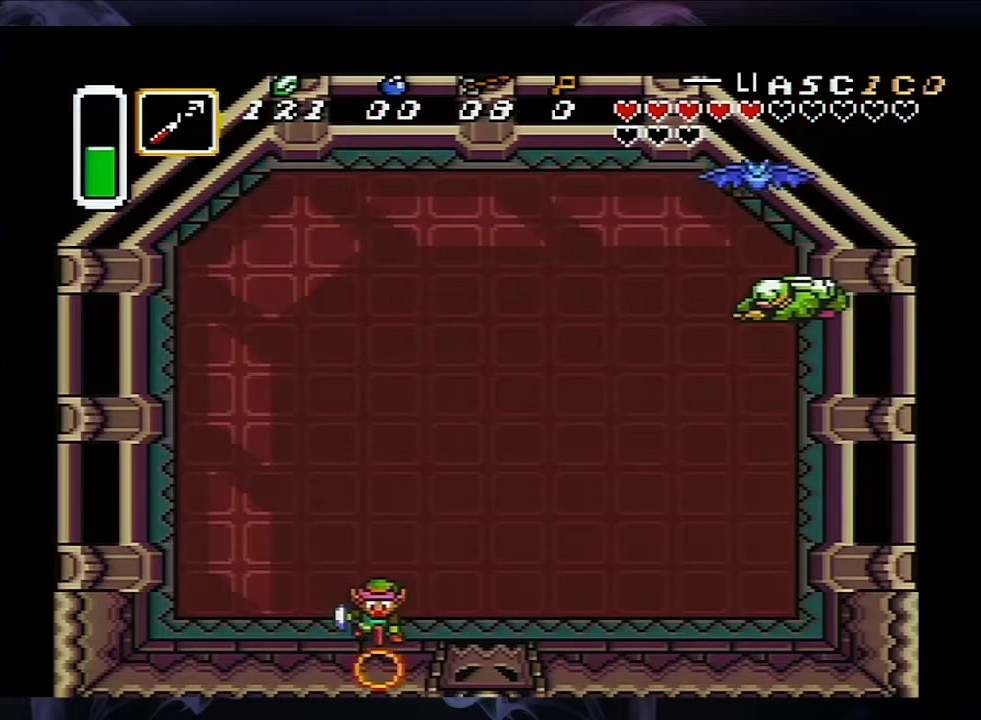
{"dt_ms": 100, "buttons": ["Y"], "events": [[50, "Y", "down"]]}
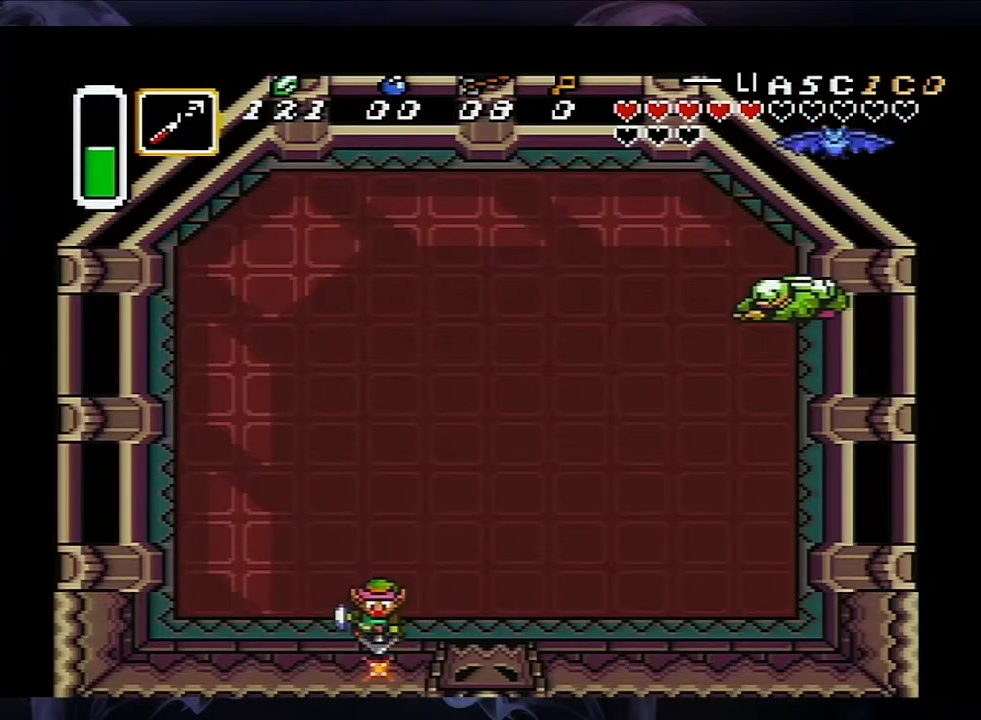
{"dt_ms": 300, "buttons": [], "events": [[17, "Y", "up"], [67, "Y", "down"], [300, "Y", "up"]]}
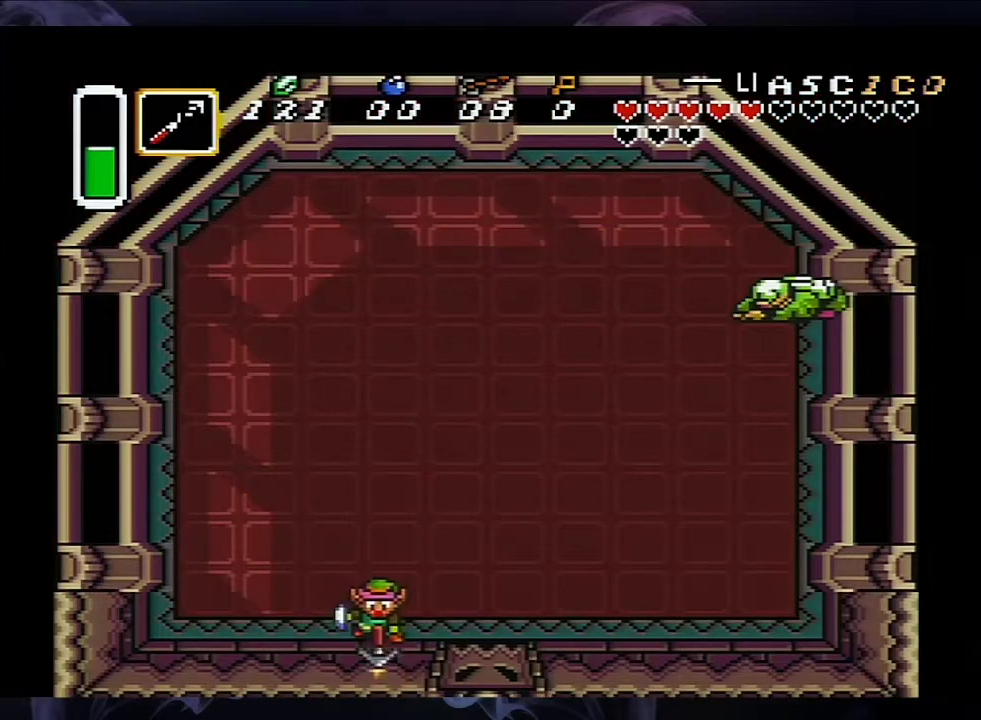
{"dt_ms": 100, "buttons": ["Y"], "events": [[67, "Y", "down"]]}
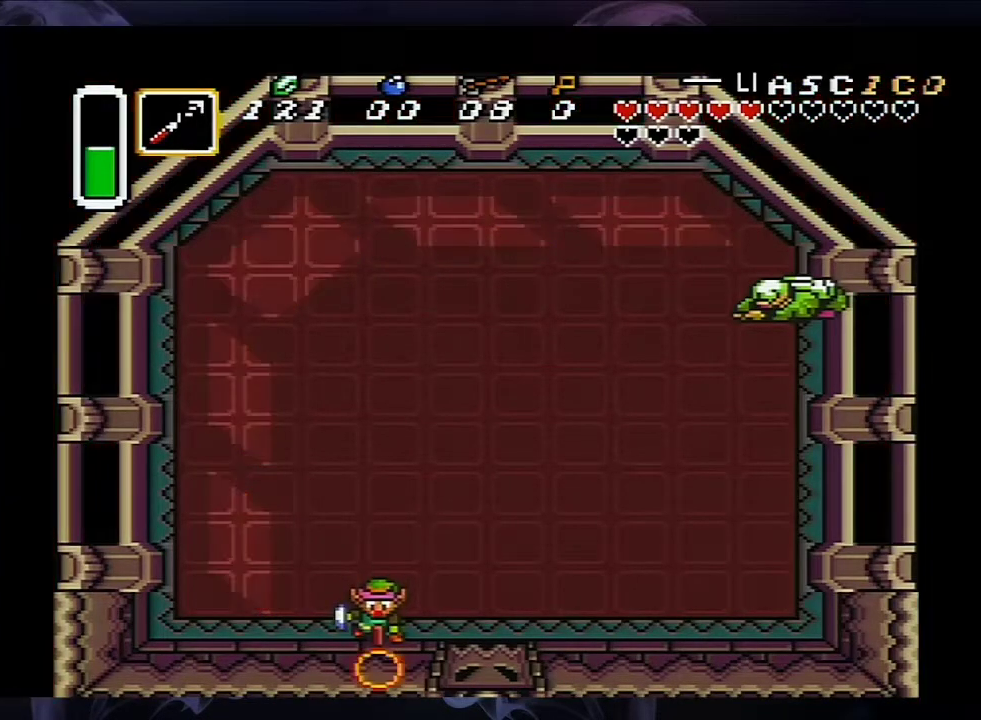
{"dt_ms": 100, "buttons": [], "events": [[83, "Y", "up"]]}
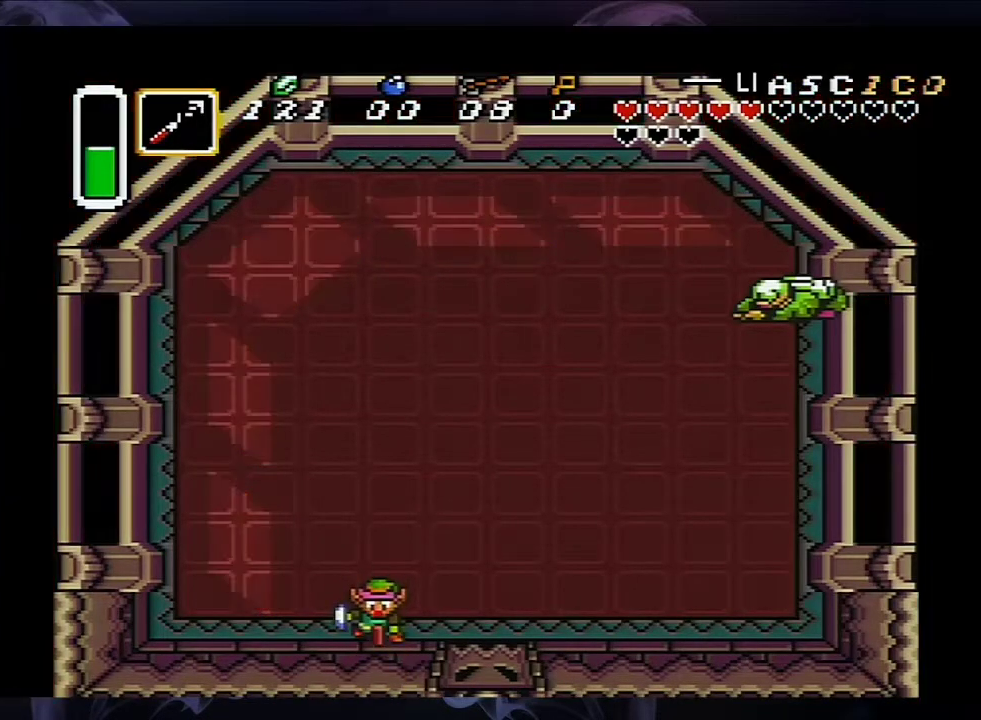
{"dt_ms": 100, "buttons": ["Y"], "events": [[33, "Y", "down"]]}
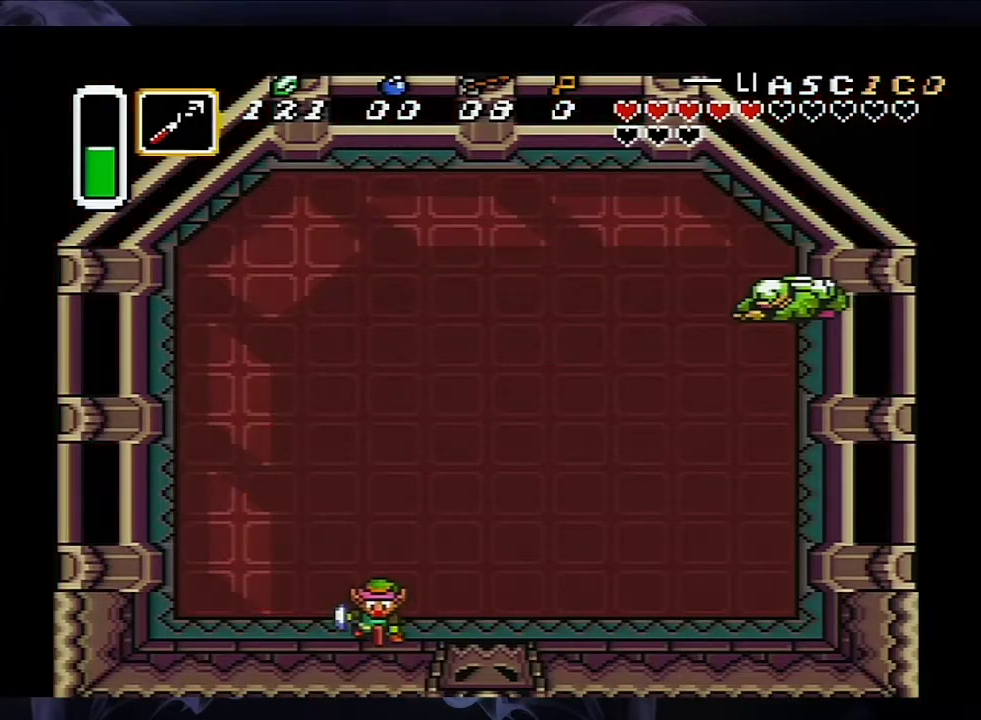
{"dt_ms": 100, "buttons": [], "events": [[33, "Y", "up"]]}
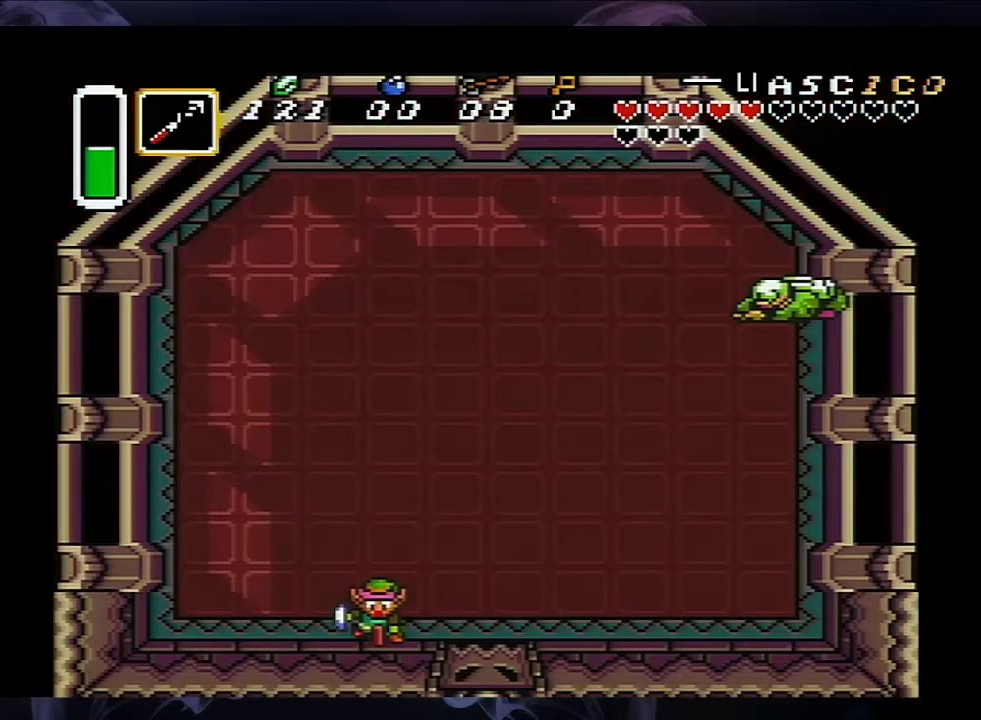
{"dt_ms": 100, "buttons": ["Y"], "events": [[67, "Y", "down"]]}
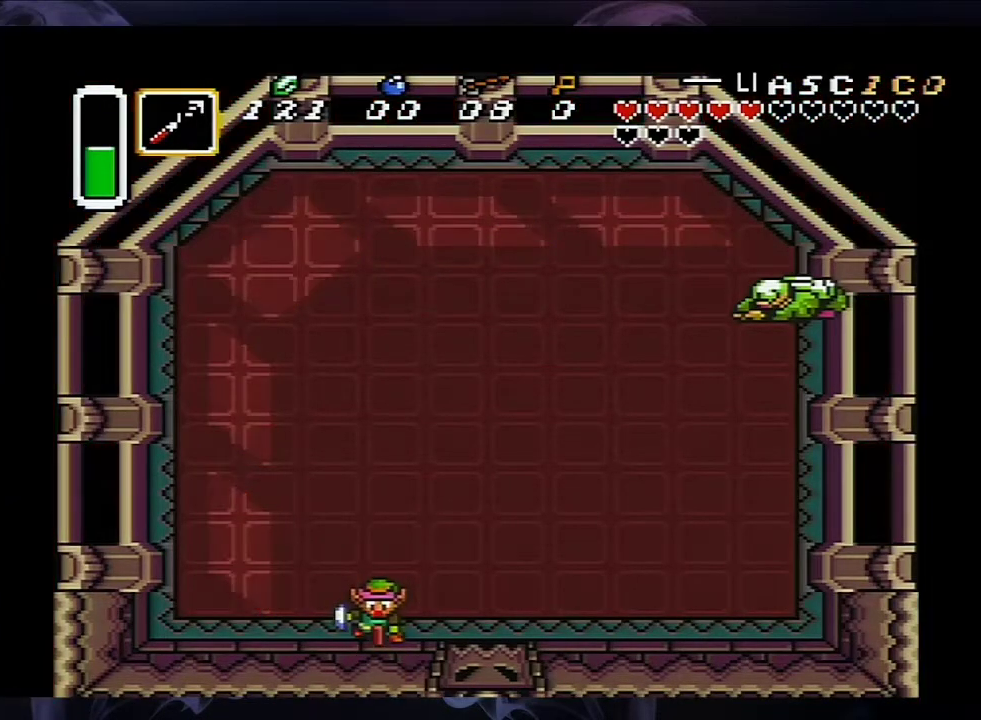
{"dt_ms": 100, "buttons": [], "events": [[17, "Y", "up"]]}